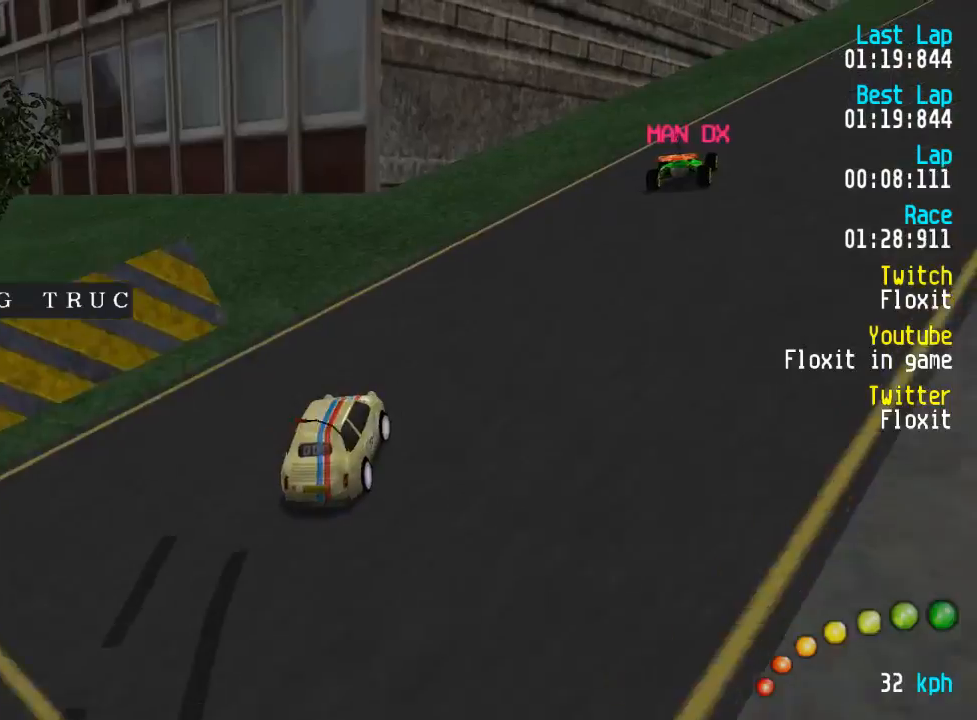
Gameplay with a controller (Xbox layout); each line is a JSON object with the inputs held at the frame after it. "events" lists button and stick changes between this image and that frame as [ms after this image, input, new state], when the widget could be followed in between.
{"buttons": ["A"], "left_stick": "center", "right_stick": "center", "events": [[34, "DPAD_UP", "up"], [100, "DPAD_DOWN", "down"], [100, "DPAD_RIGHT", "down"], [134, "DPAD_UP", "down"], [184, "DPAD_DOWN", "up"], [184, "DPAD_RIGHT", "up"], [184, "DPAD_UP", "up"], [250, "DPAD_DOWN", "down"], [250, "DPAD_RIGHT", "down"], [250, "DPAD_UP", "down"], [350, "DPAD_RIGHT", "up"], [367, "DPAD_DOWN", "up"], [367, "DPAD_UP", "up"], [417, "DPAD_DOWN", "down"], [417, "DPAD_RIGHT", "down"], [417, "DPAD_UP", "down"], [484, "DPAD_DOWN", "up"], [484, "DPAD_RIGHT", "up"], [500, "DPAD_UP", "up"]]}
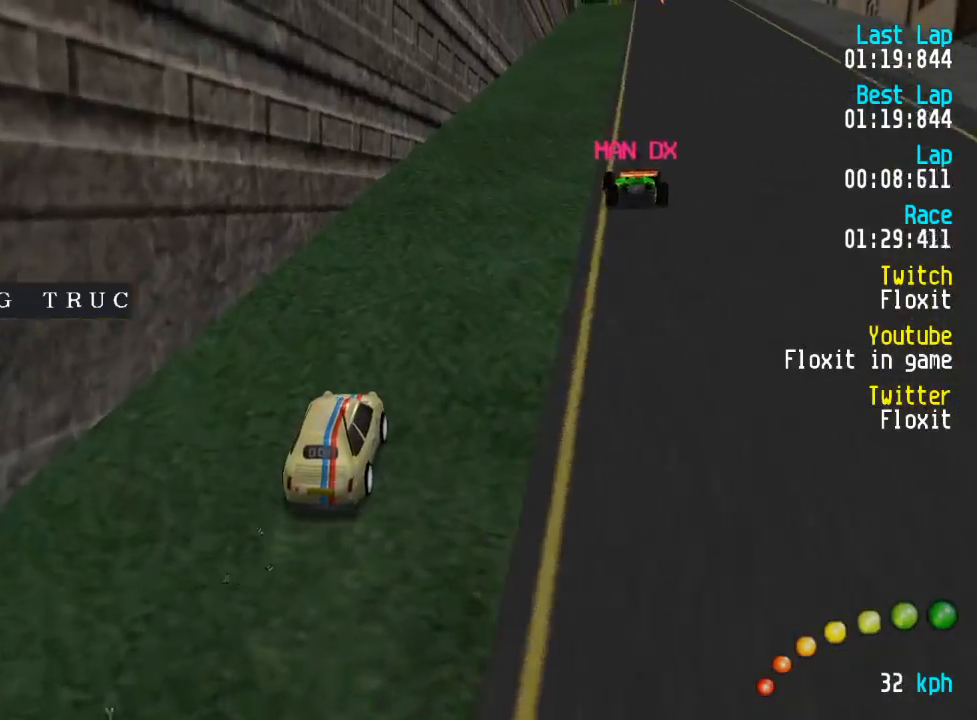
{"buttons": ["A"], "left_stick": "center", "right_stick": "center", "events": [[117, "DPAD_DOWN", "down"], [117, "DPAD_RIGHT", "down"], [150, "DPAD_DOWN", "up"], [167, "DPAD_RIGHT", "up"], [250, "DPAD_DOWN", "down"], [250, "DPAD_RIGHT", "down"], [250, "DPAD_UP", "down"], [334, "DPAD_DOWN", "up"], [334, "DPAD_RIGHT", "up"], [350, "DPAD_UP", "up"]]}
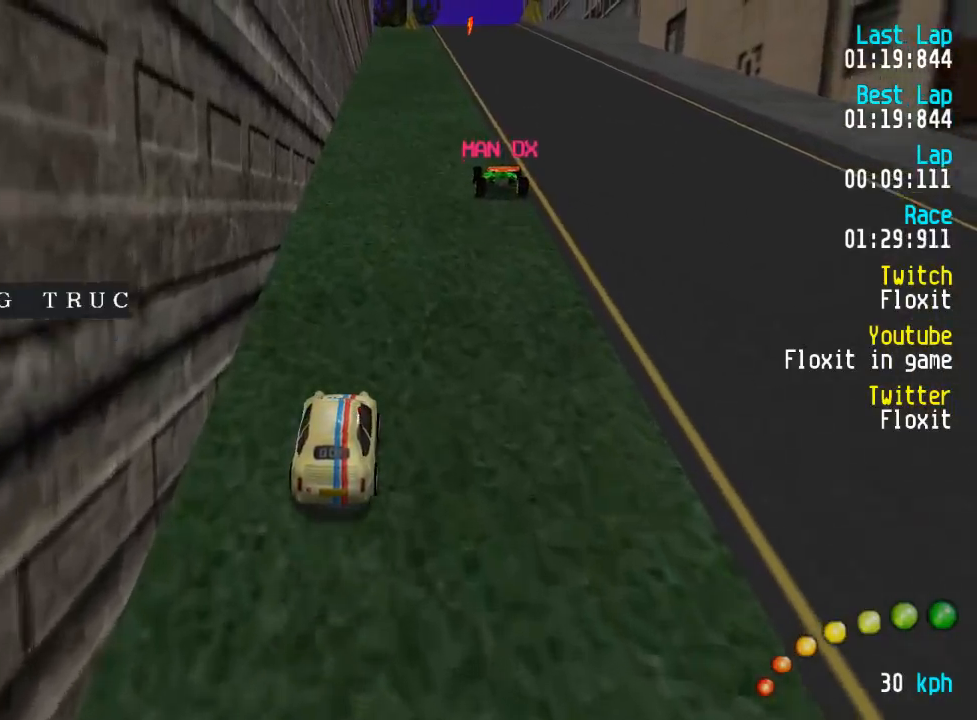
{"buttons": ["A"], "left_stick": "center", "right_stick": "center", "events": [[134, "DPAD_DOWN", "down"], [134, "DPAD_LEFT", "down"], [134, "DPAD_RIGHT", "down"], [184, "DPAD_DOWN", "up"], [184, "DPAD_LEFT", "up"], [184, "DPAD_RIGHT", "up"], [417, "DPAD_RIGHT", "down"], [467, "DPAD_RIGHT", "up"]]}
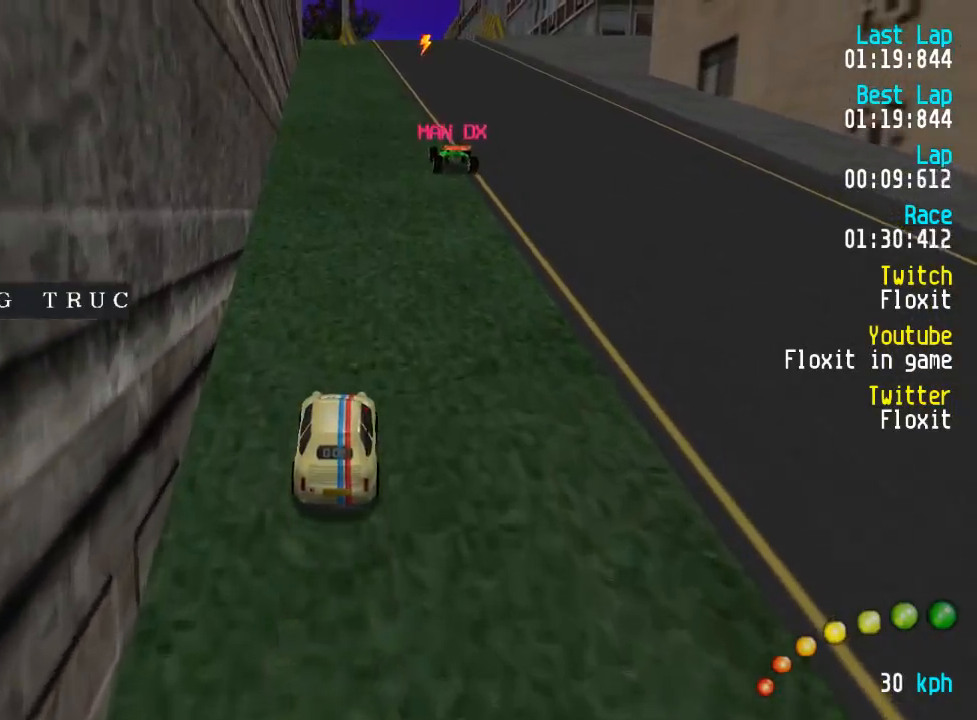
{"buttons": ["A"], "left_stick": "center", "right_stick": "center", "events": [[67, "DPAD_RIGHT", "down"], [117, "DPAD_RIGHT", "up"], [367, "DPAD_RIGHT", "down"], [400, "DPAD_RIGHT", "up"]]}
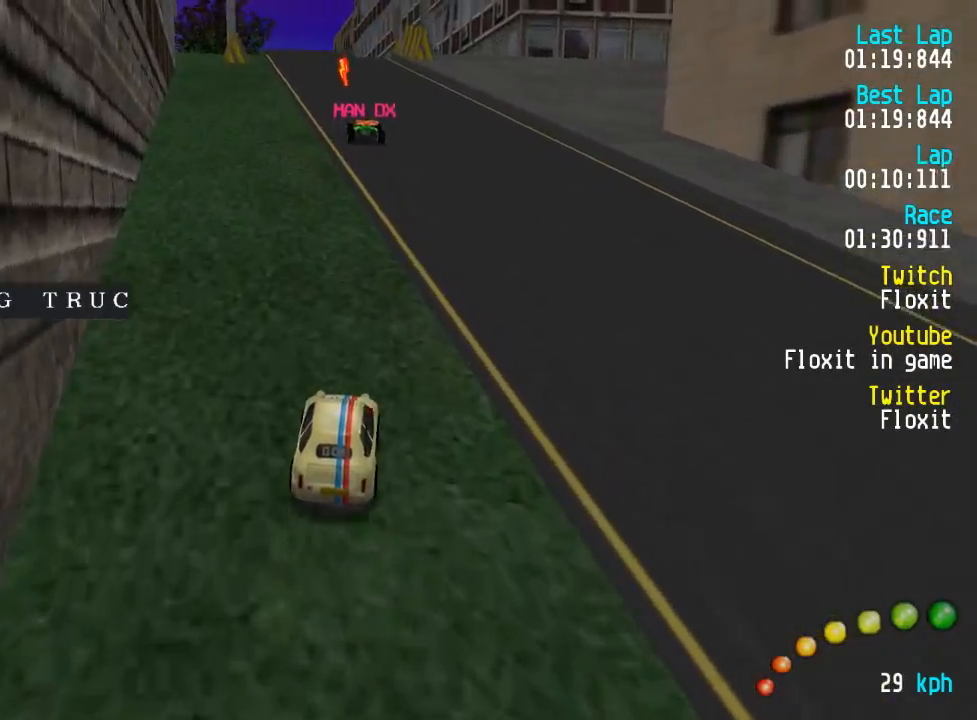
{"buttons": ["A"], "left_stick": "center", "right_stick": "center", "events": [[350, "DPAD_LEFT", "down"], [350, "DPAD_UP", "down"], [384, "DPAD_UP", "up"], [400, "DPAD_LEFT", "up"]]}
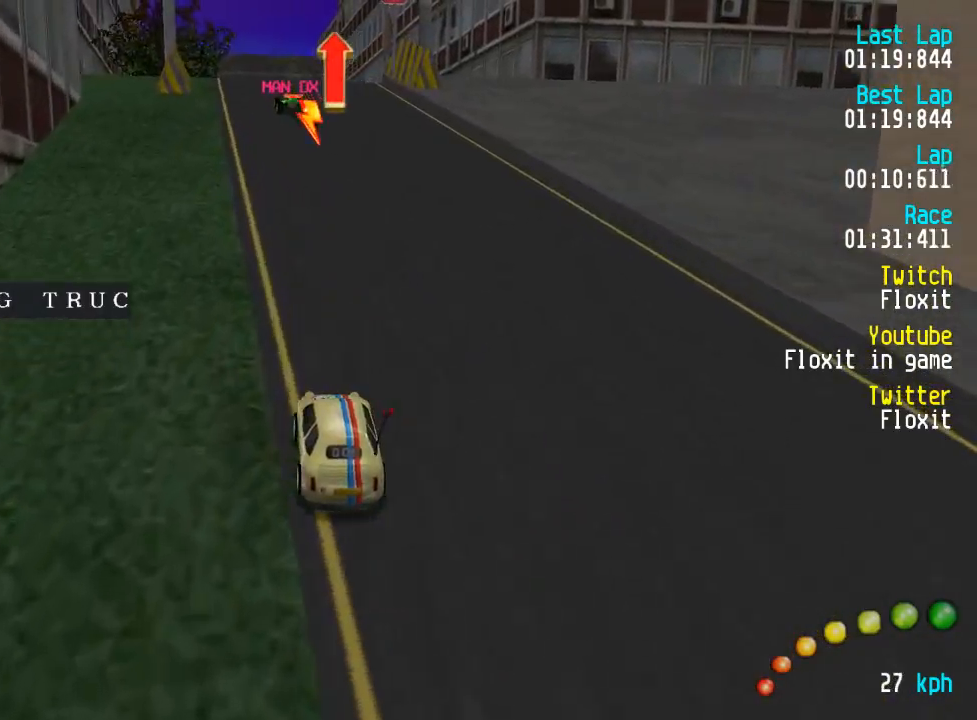
{"buttons": ["A"], "left_stick": "center", "right_stick": "center", "events": []}
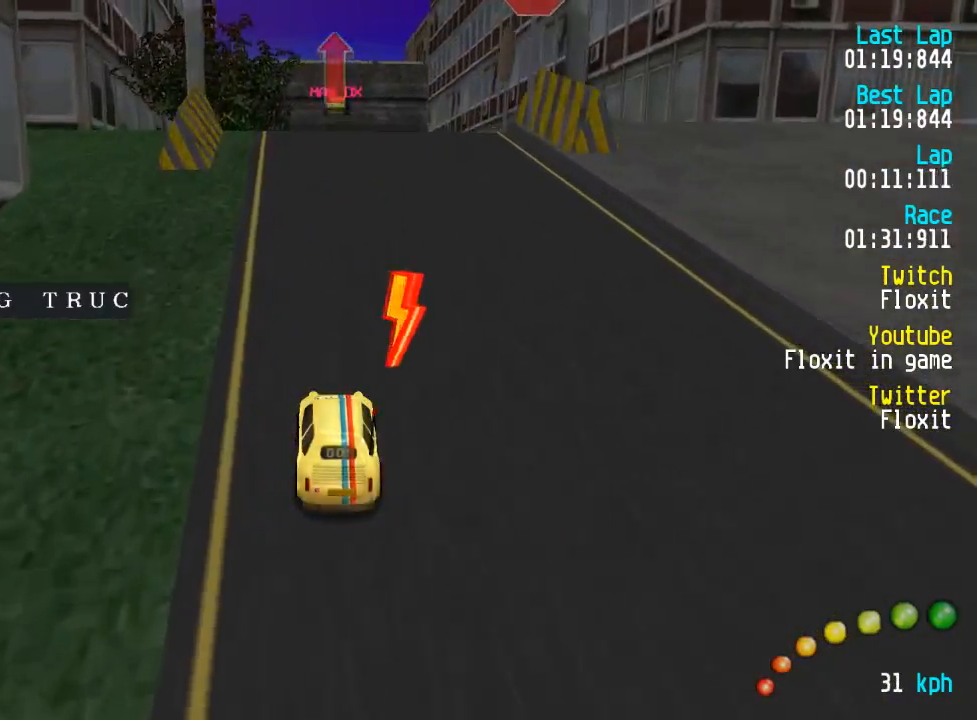
{"buttons": ["A"], "left_stick": "center", "right_stick": "center", "events": []}
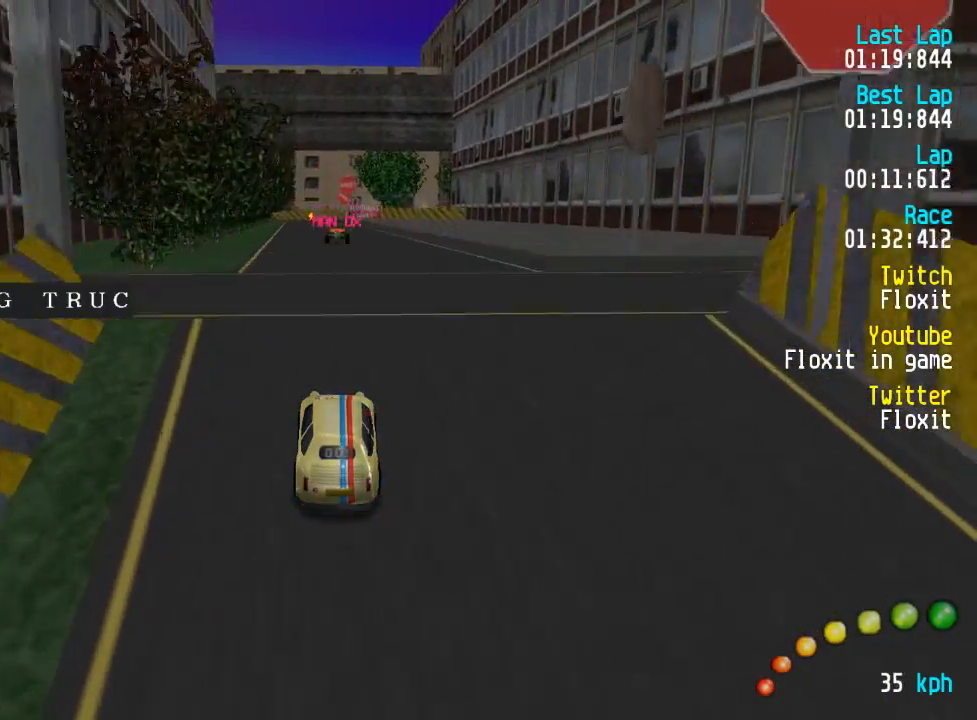
{"buttons": ["A"], "left_stick": "center", "right_stick": "center", "events": []}
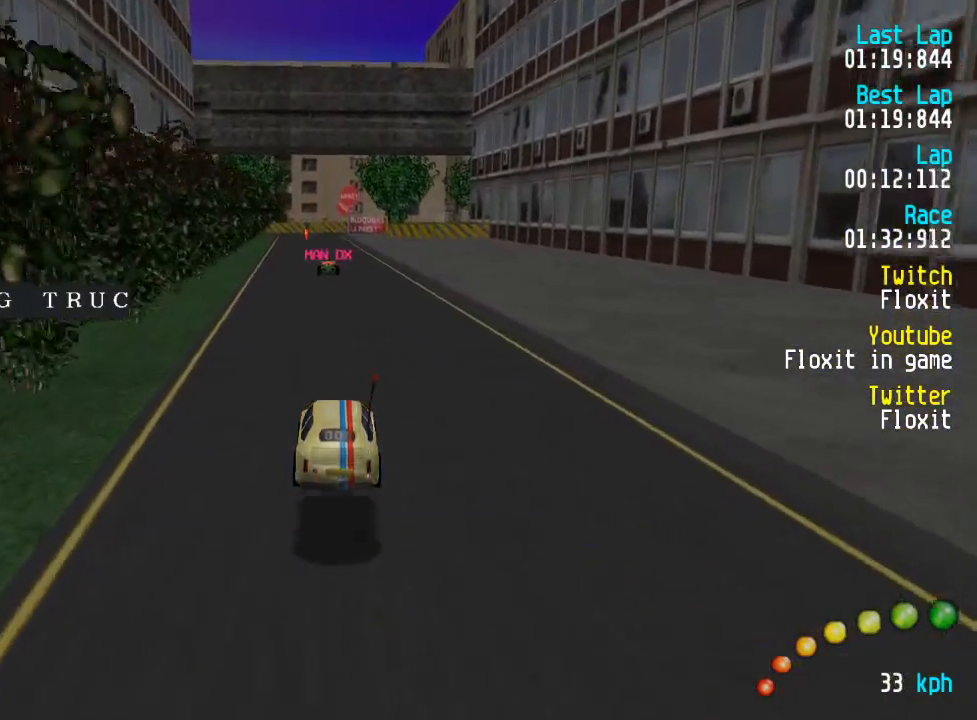
{"buttons": ["A"], "left_stick": "center", "right_stick": "center", "events": [[467, "DPAD_LEFT", "down"], [500, "DPAD_LEFT", "up"]]}
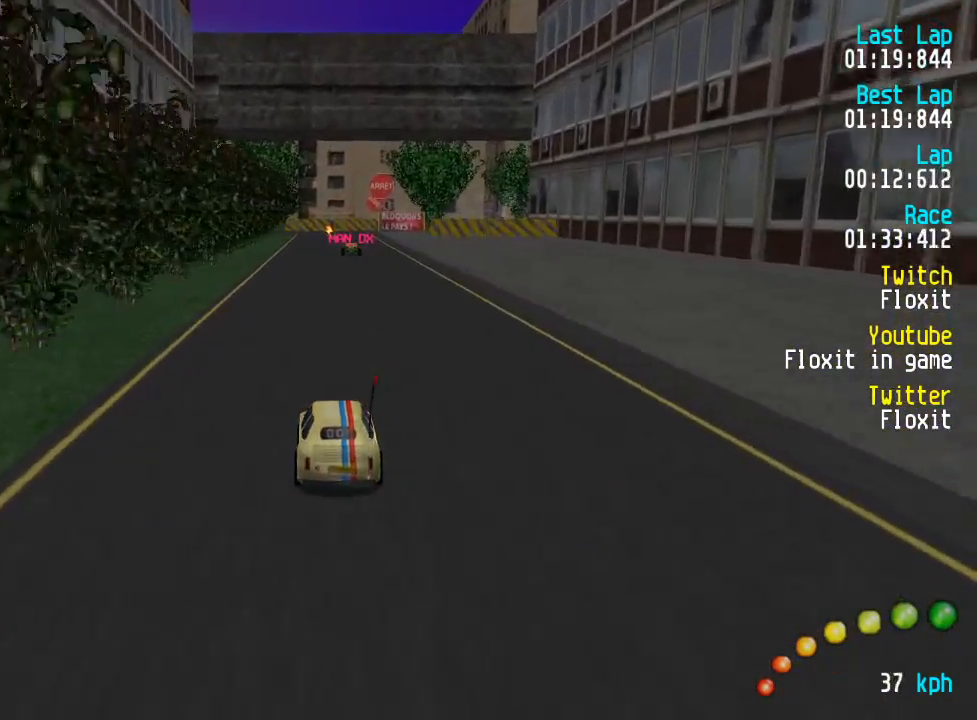
{"buttons": ["A"], "left_stick": "center", "right_stick": "center", "events": []}
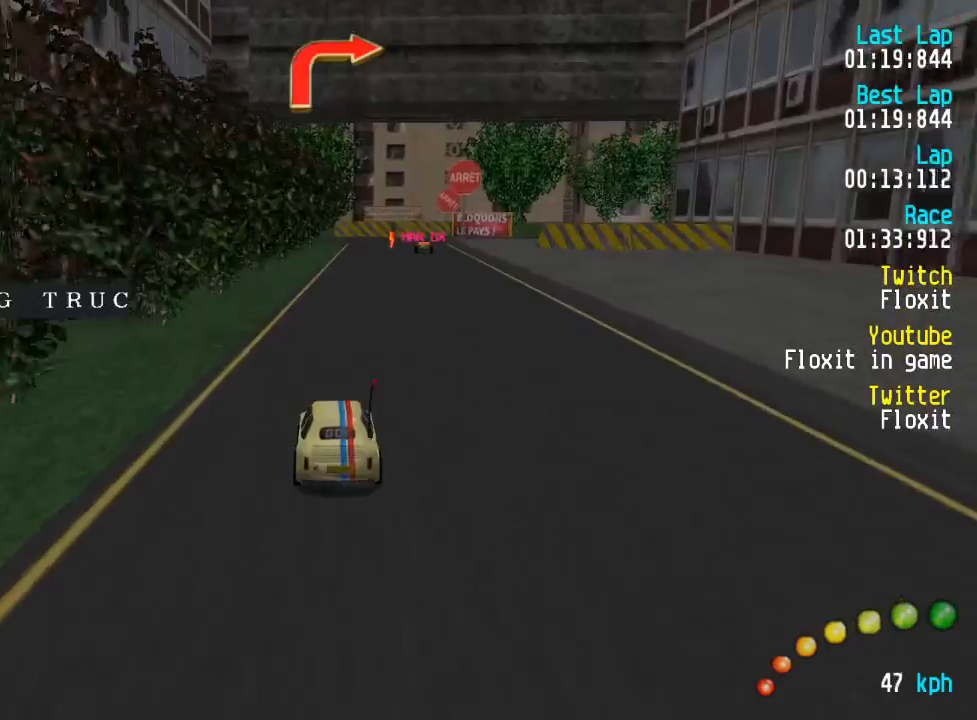
{"buttons": ["A"], "left_stick": "center", "right_stick": "center", "events": [[17, "DPAD_DOWN", "down"], [17, "DPAD_RIGHT", "down"], [50, "DPAD_RIGHT", "up"], [67, "DPAD_DOWN", "up"]]}